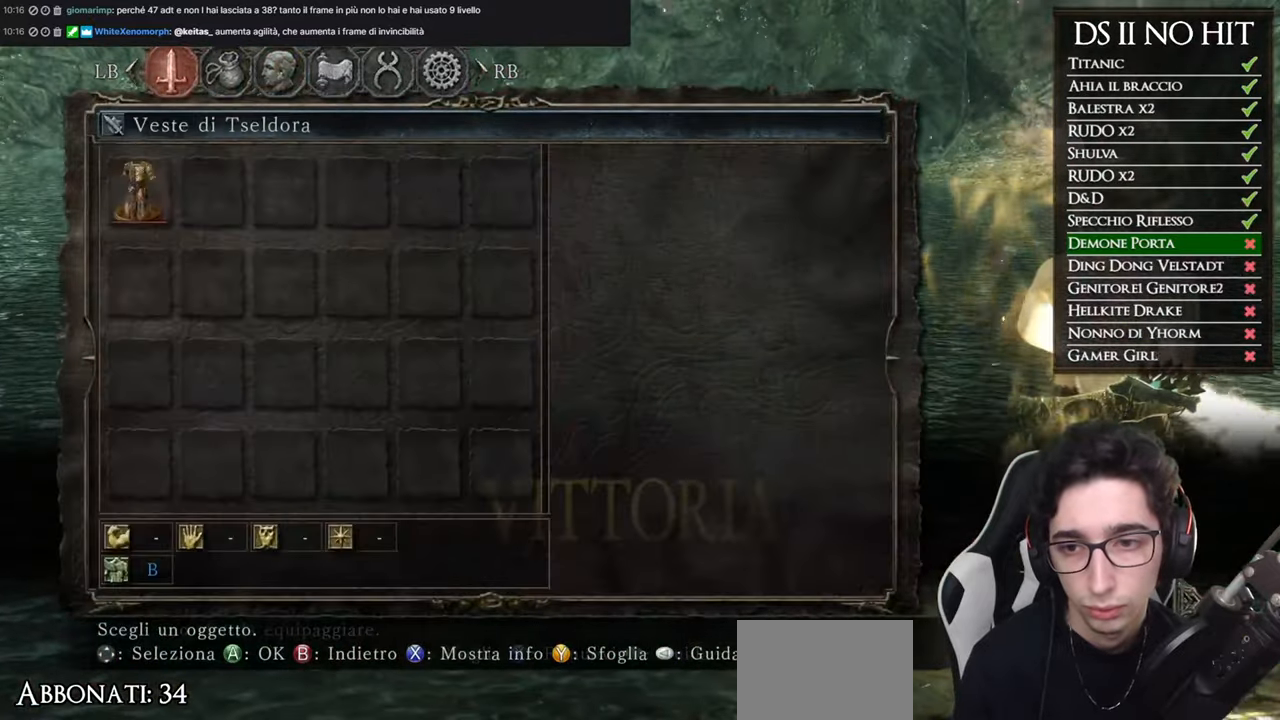
Gameplay with a controller (Xbox layout); each line is a JSON object with the inputs held at the frame after it. "events" lists button and stick changes between this image and that frame as [ms after this image, input, new state], when the widget could be followed in between.
{"buttons": [], "left_stick": "center", "right_stick": "center", "events": [[83, "A", "up"], [133, "DPAD_RIGHT", "down"], [233, "DPAD_RIGHT", "up"], [267, "A", "down"], [350, "A", "up"], [417, "A", "down"], [500, "A", "up"]]}
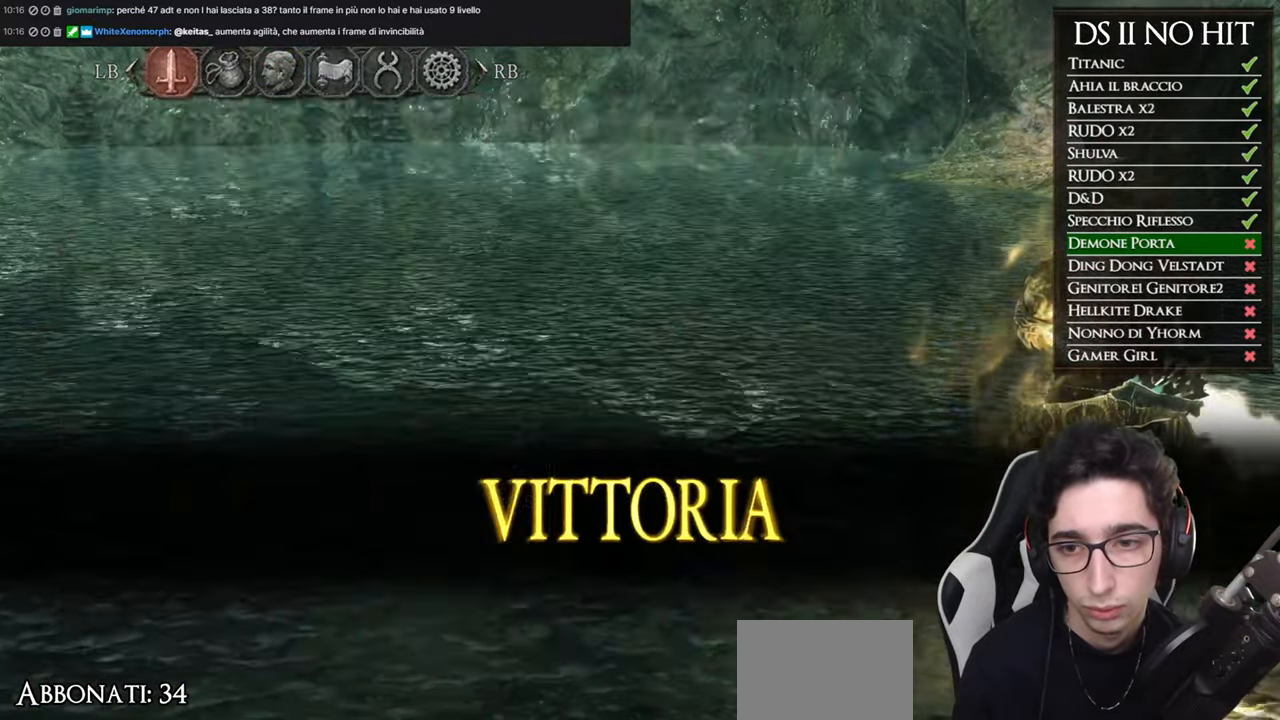
{"buttons": [], "left_stick": "up", "right_stick": "center", "events": [[34, "DPAD_RIGHT", "down"], [117, "A", "down"], [134, "DPAD_RIGHT", "up"], [217, "A", "up"], [284, "A", "down"], [334, "A", "up"], [484, "left_stick", "up"]]}
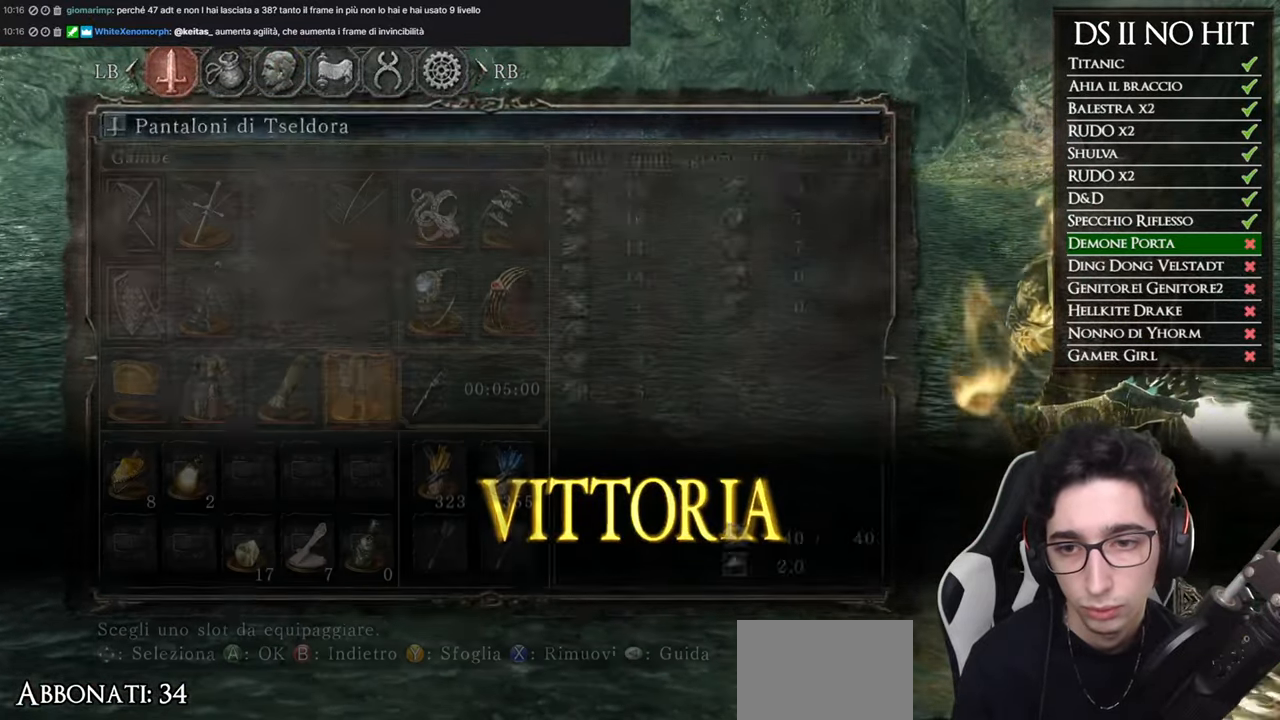
{"buttons": [], "left_stick": "up", "right_stick": "center", "events": [[17, "B", "down"], [100, "B", "up"], [167, "B", "down"], [217, "B", "up"], [350, "right_stick", "up"], [467, "right_stick", "center"]]}
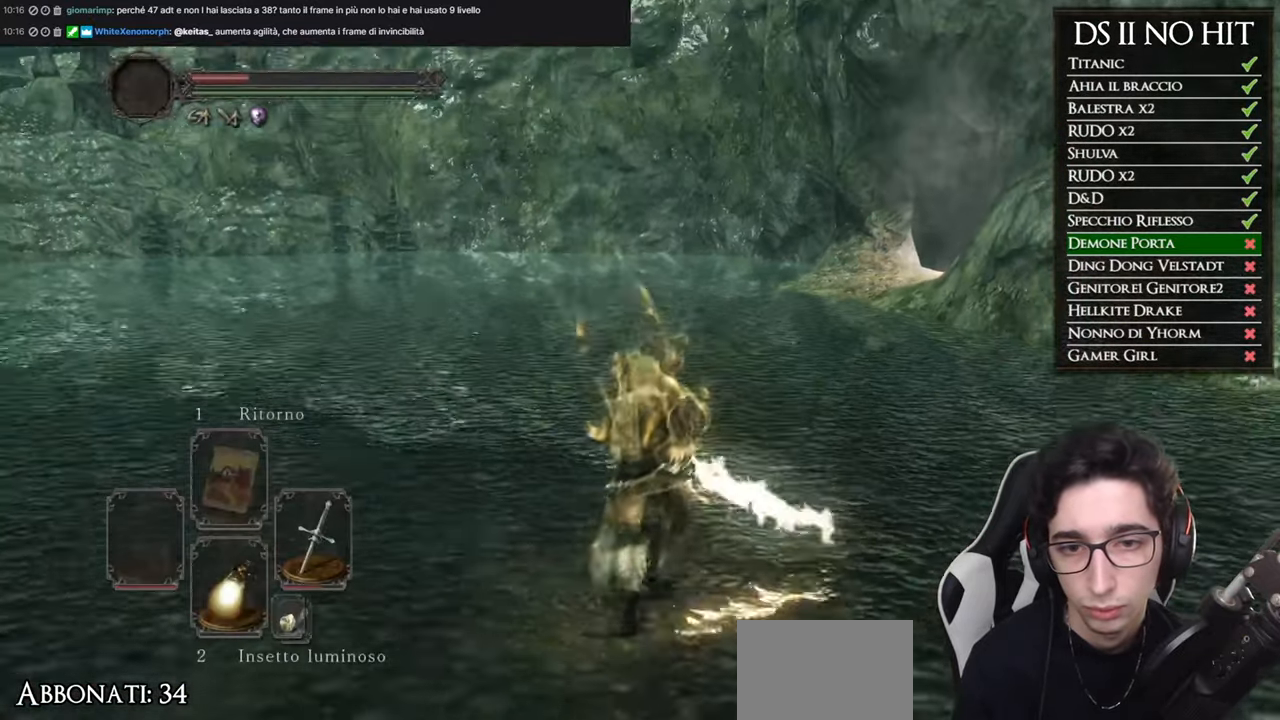
{"buttons": ["B"], "left_stick": "up", "right_stick": "center", "events": [[17, "B", "down"]]}
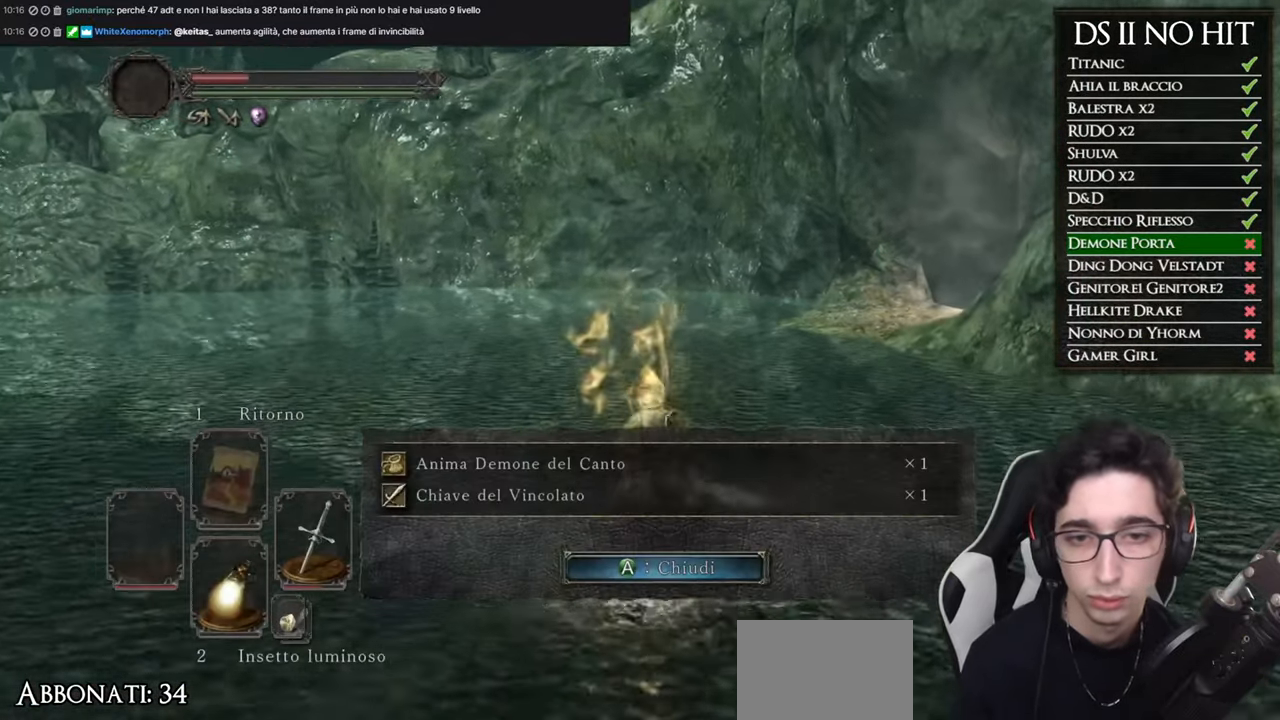
{"buttons": [], "left_stick": "up", "right_stick": "center", "events": [[50, "B", "up"]]}
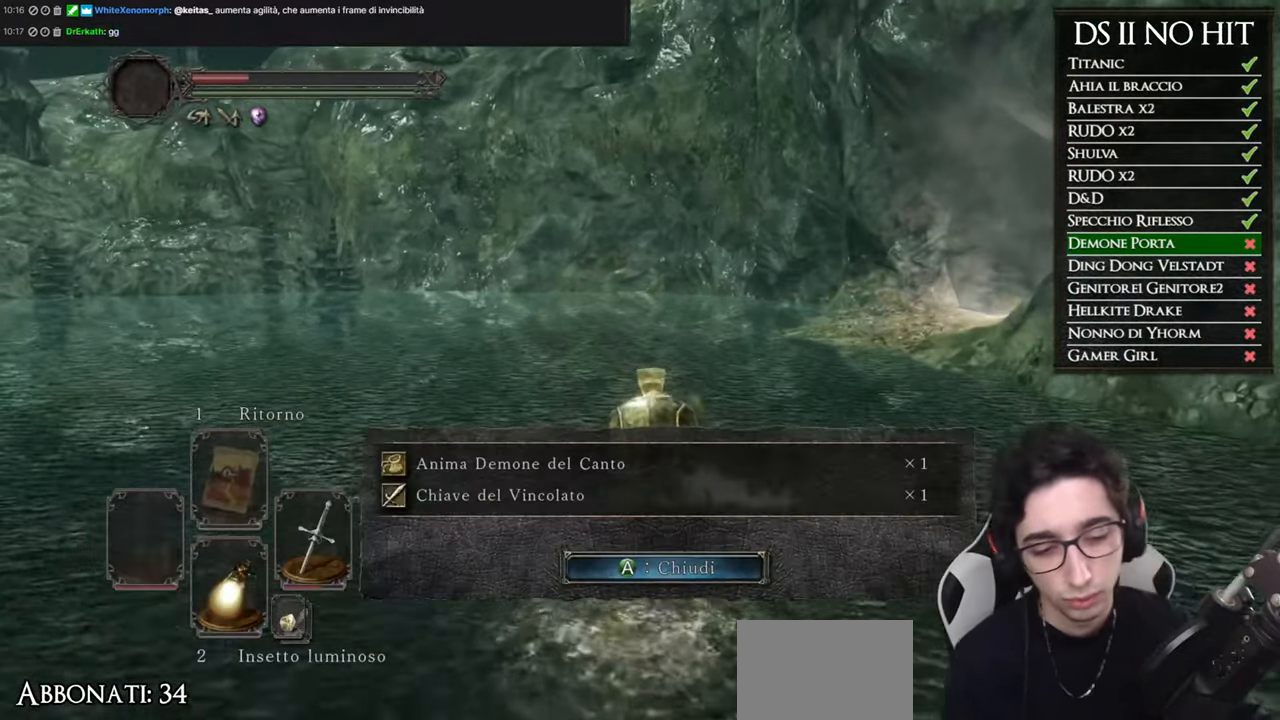
{"buttons": [], "left_stick": "up", "right_stick": "center", "events": []}
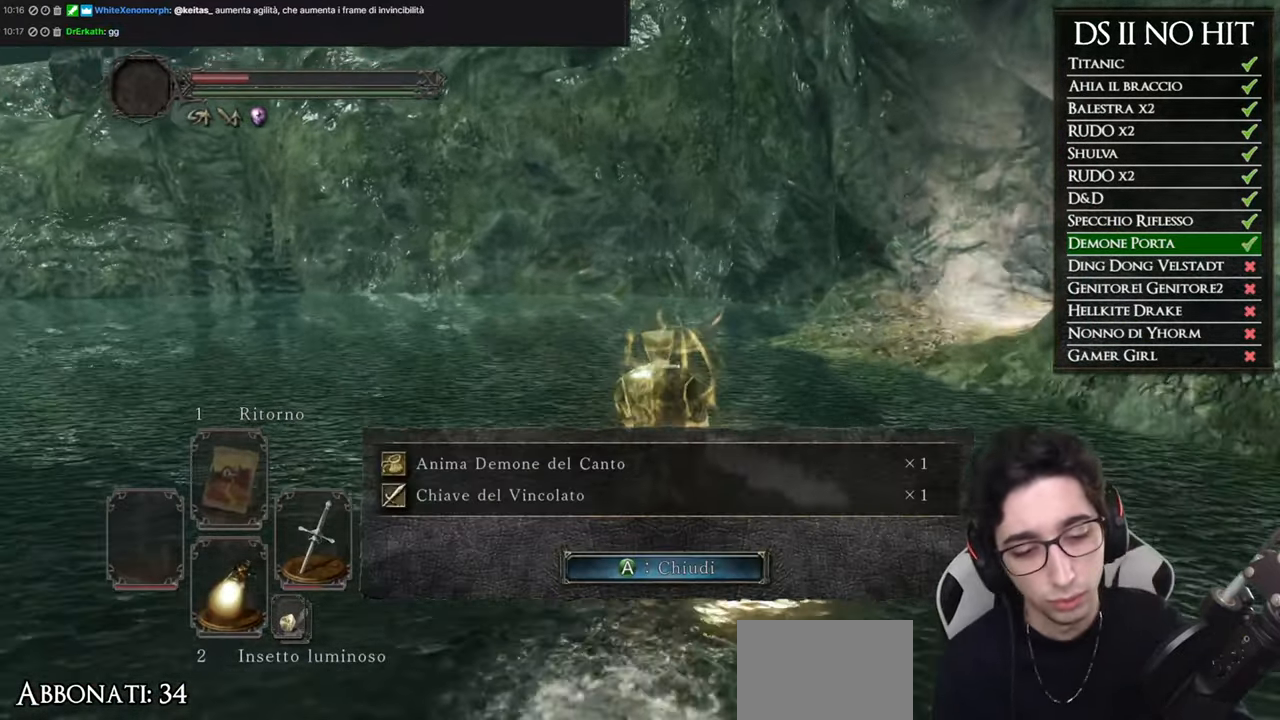
{"buttons": [], "left_stick": "up", "right_stick": "center", "events": []}
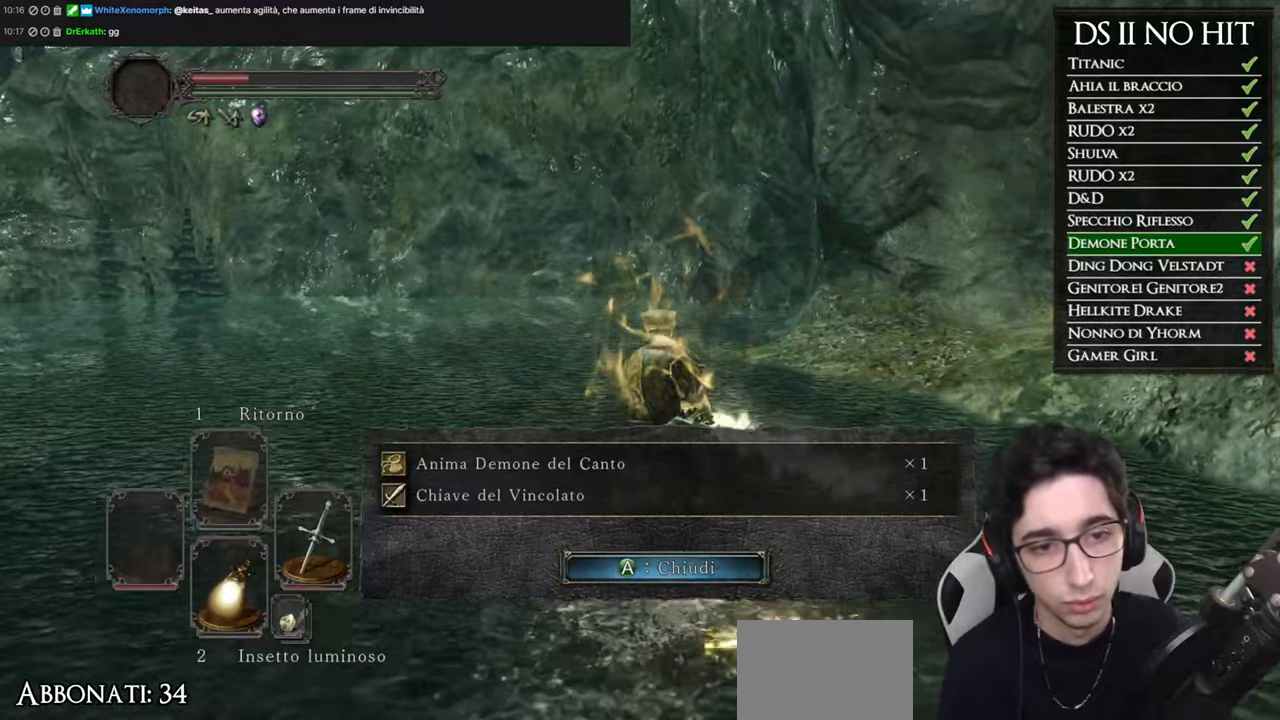
{"buttons": [], "left_stick": "up", "right_stick": "center", "events": [[333, "A", "down"], [417, "A", "up"]]}
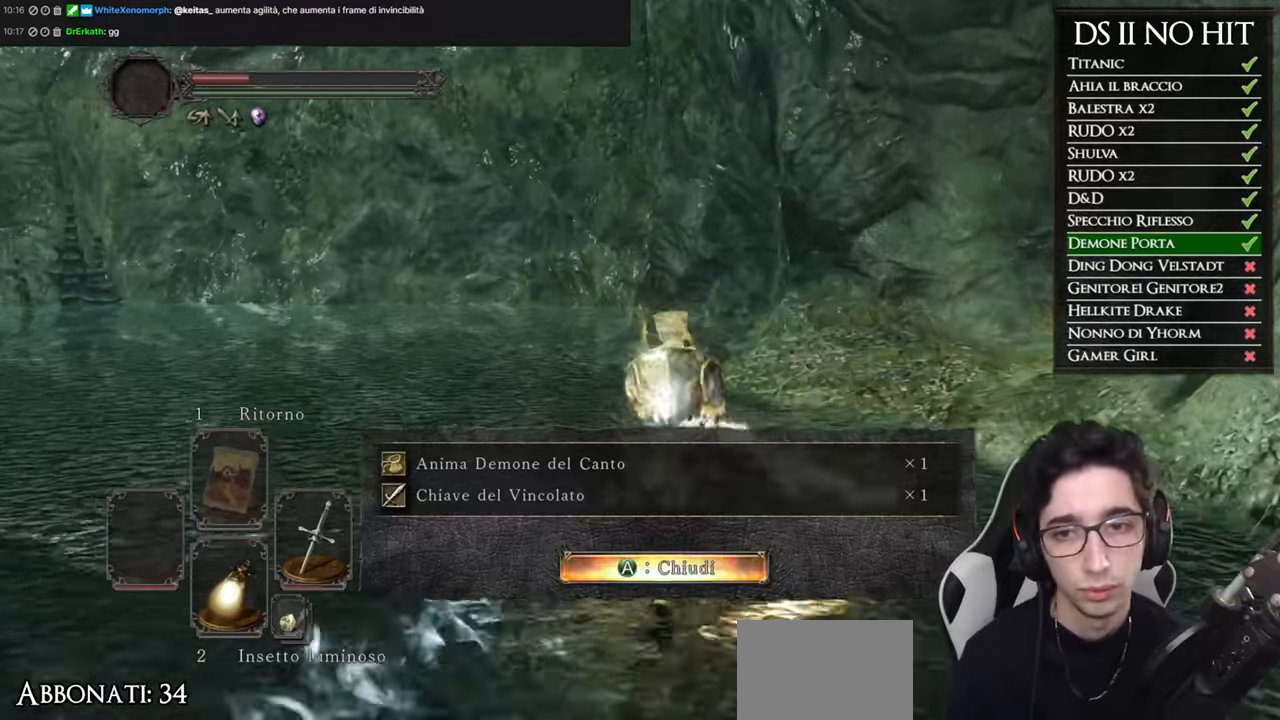
{"buttons": [], "left_stick": "up", "right_stick": "center", "events": [[117, "right_stick", "right"], [334, "right_stick", "center"]]}
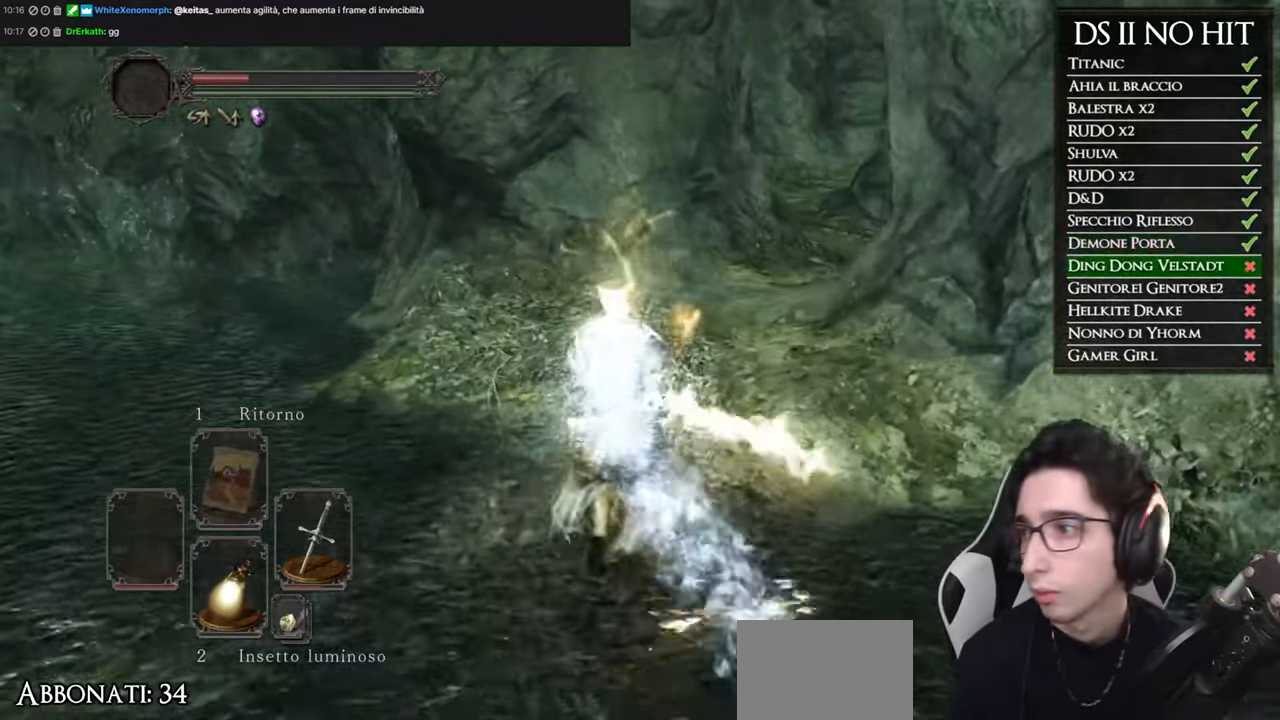
{"buttons": [], "left_stick": "up", "right_stick": "center", "events": [[350, "right_stick", "down"], [500, "right_stick", "center"]]}
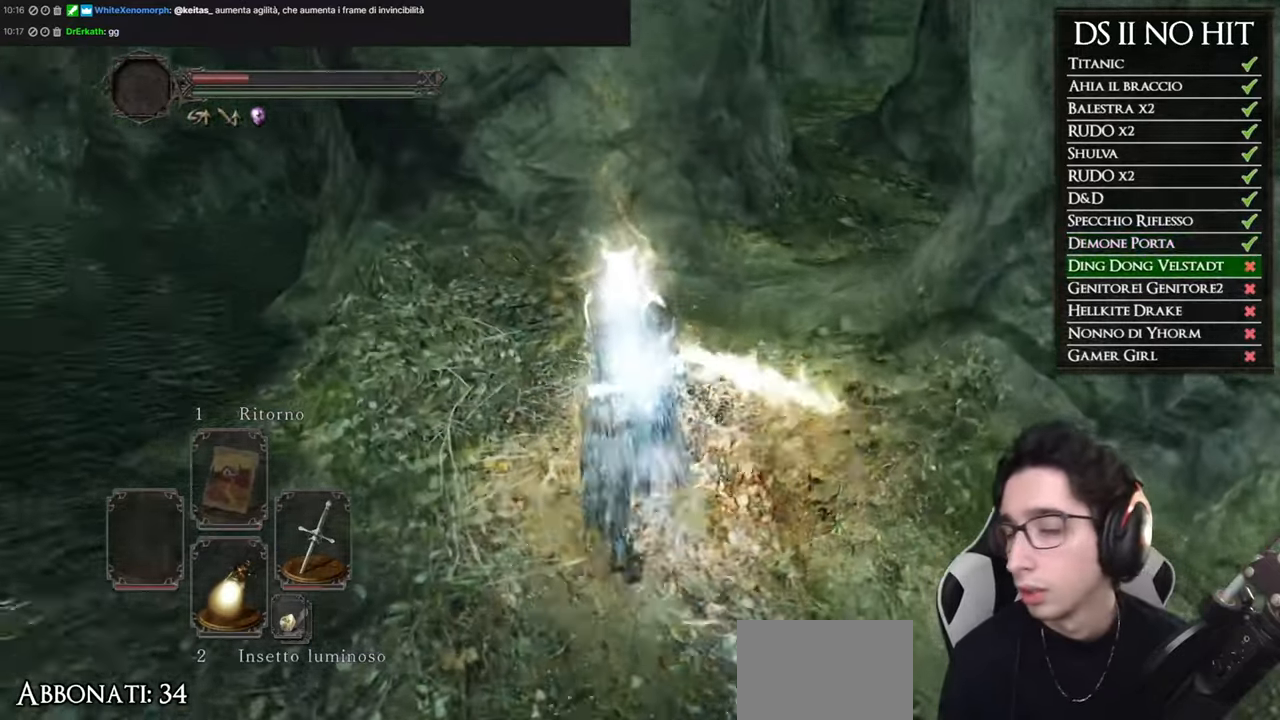
{"buttons": ["B"], "left_stick": "up-right", "right_stick": "center", "events": [[167, "B", "down"], [334, "left_stick", "up-right"]]}
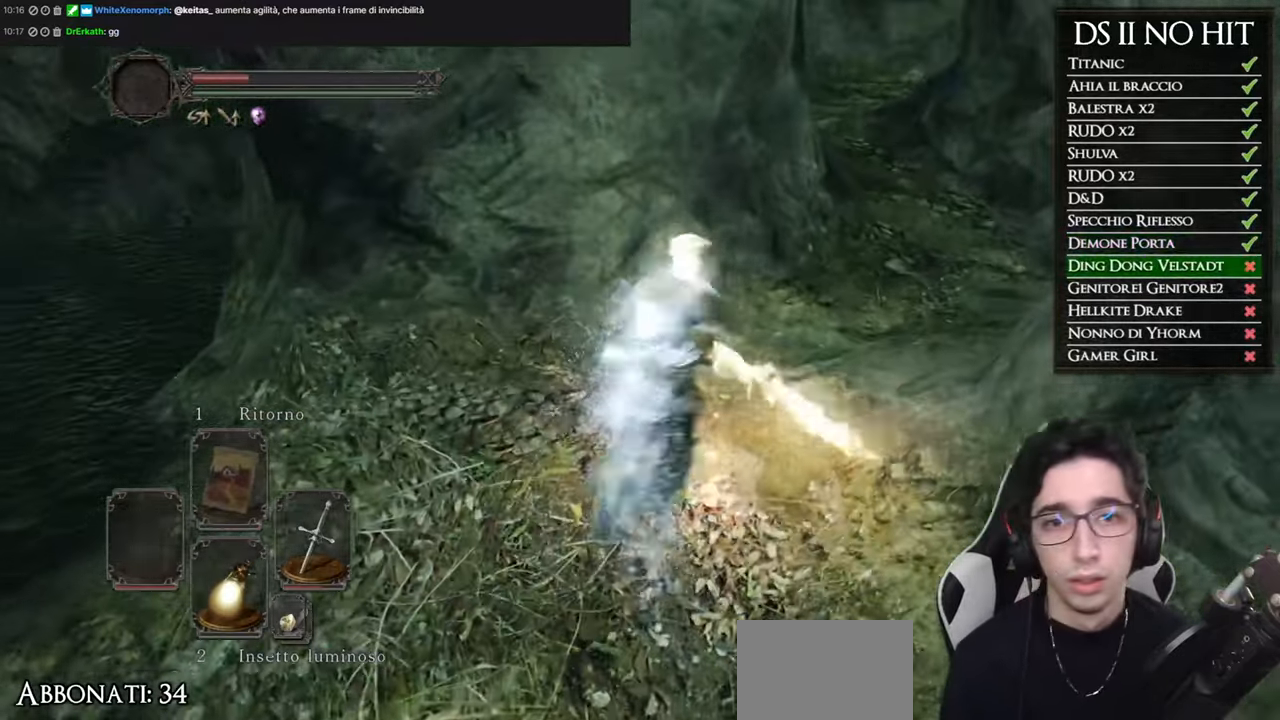
{"buttons": ["B"], "left_stick": "up", "right_stick": "center", "events": [[383, "left_stick", "up"]]}
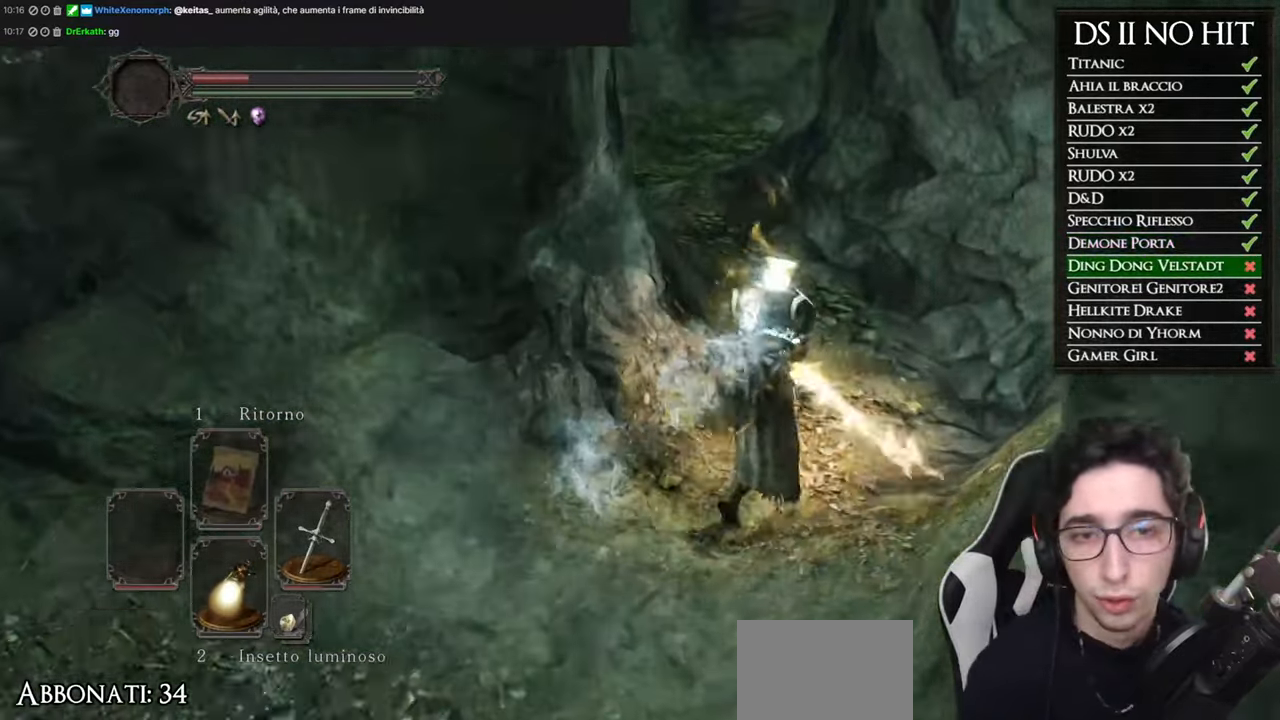
{"buttons": [], "left_stick": "up-left", "right_stick": "center"}
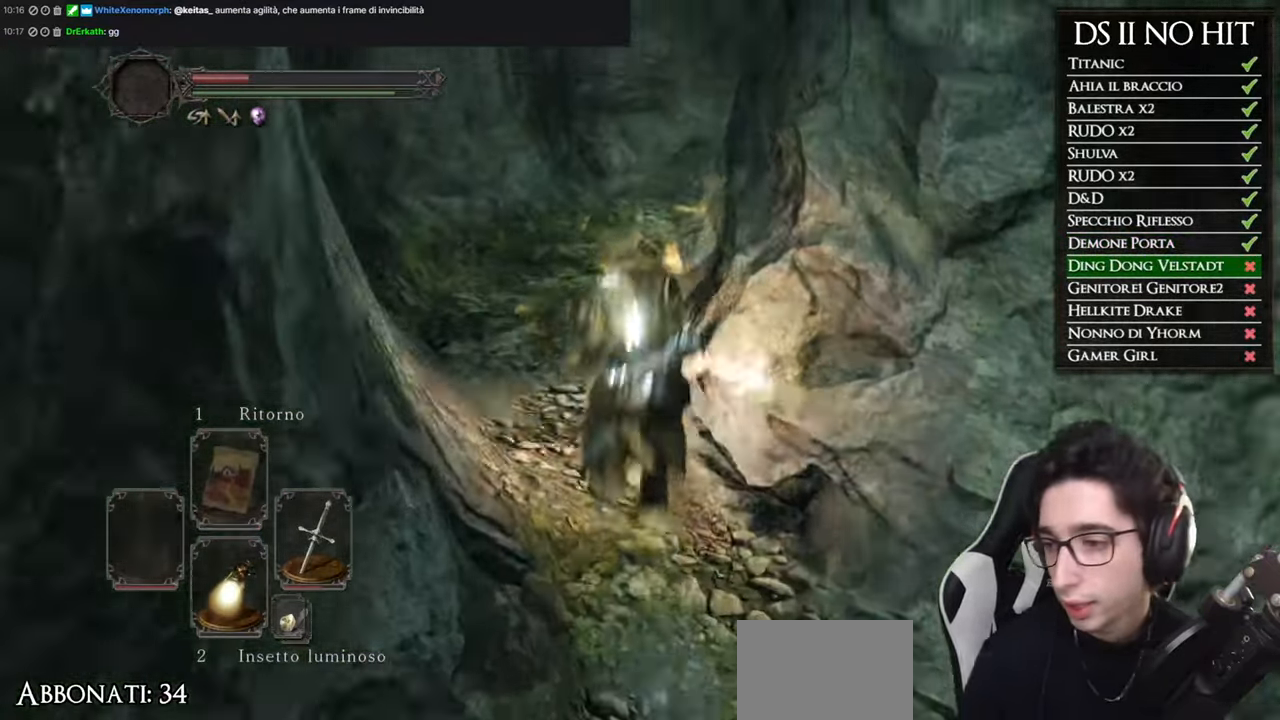
{"buttons": [], "left_stick": "center", "right_stick": "center"}
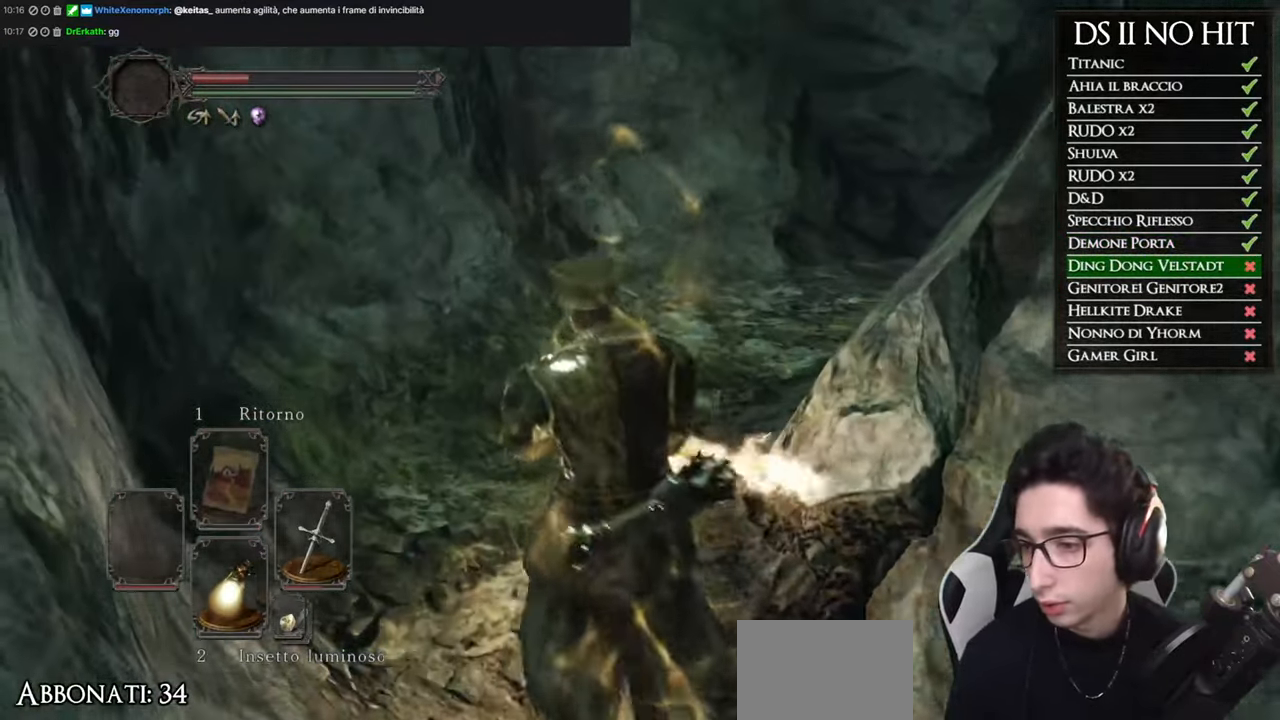
{"buttons": [], "left_stick": "center", "right_stick": "center", "events": []}
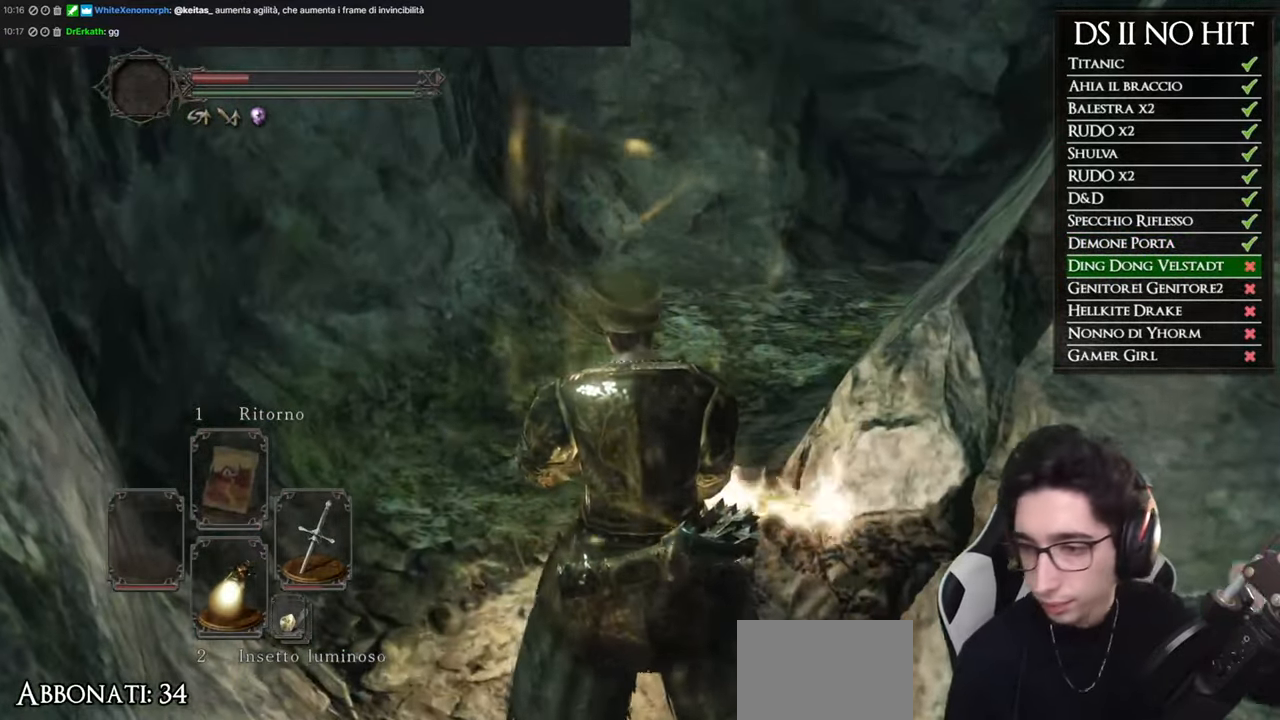
{"buttons": [], "left_stick": "center", "right_stick": "center", "events": []}
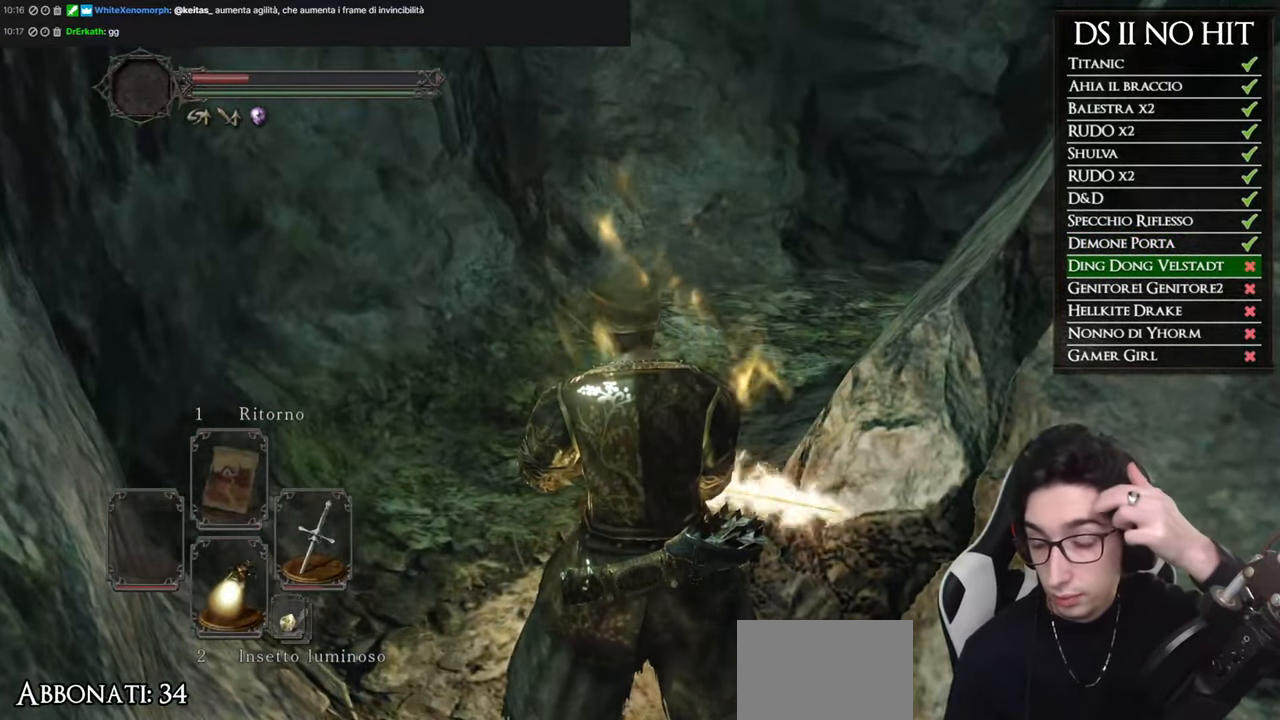
{"buttons": [], "left_stick": "center", "right_stick": "center", "events": []}
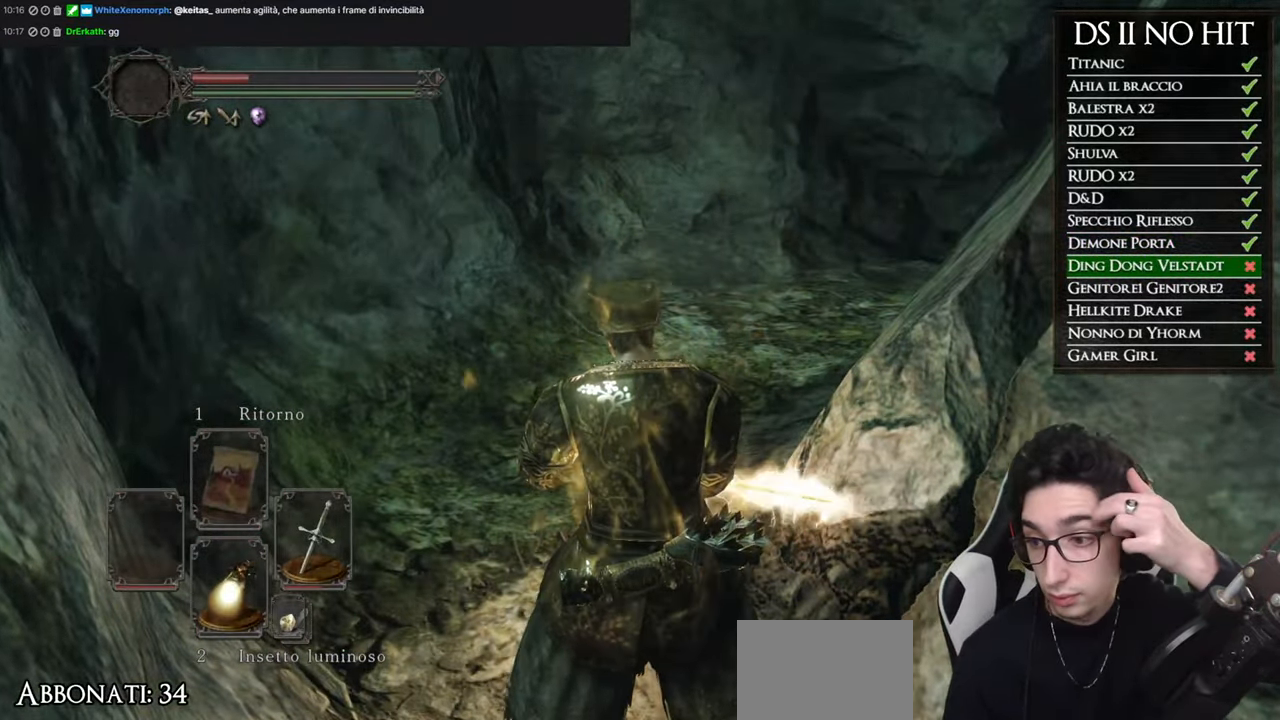
{"buttons": [], "left_stick": "center", "right_stick": "center", "events": []}
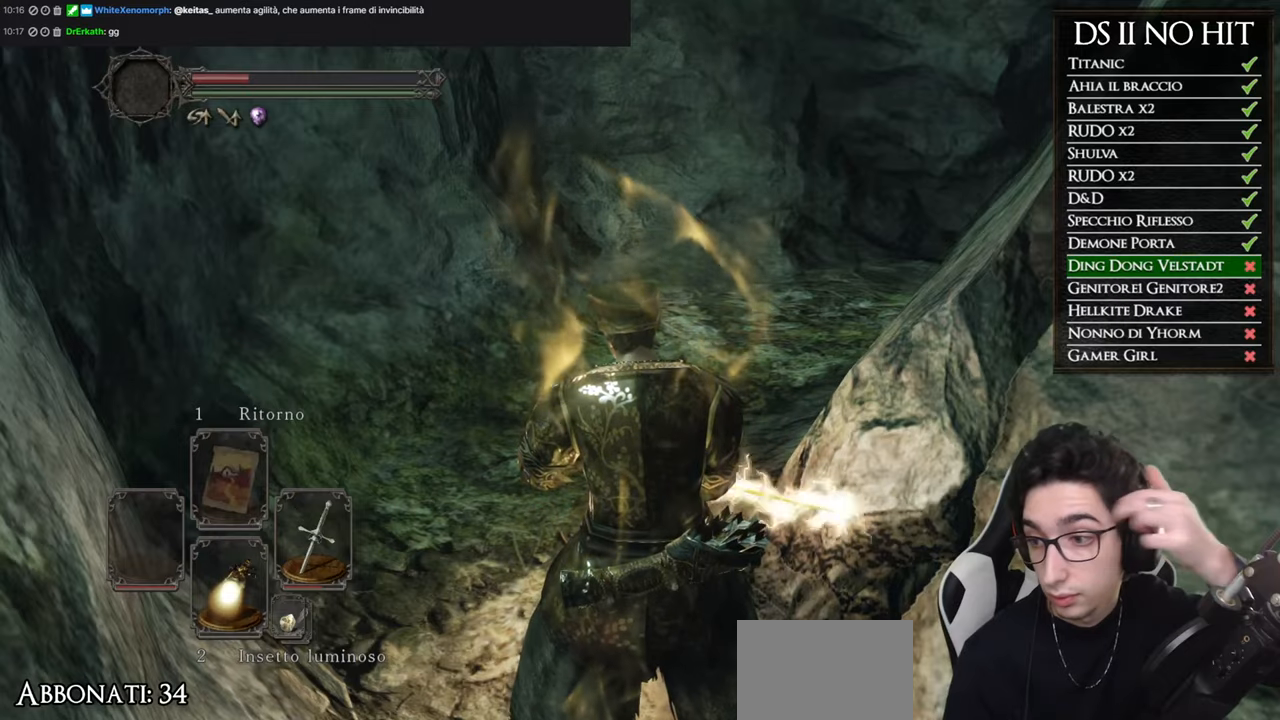
{"buttons": [], "left_stick": "center", "right_stick": "center", "events": []}
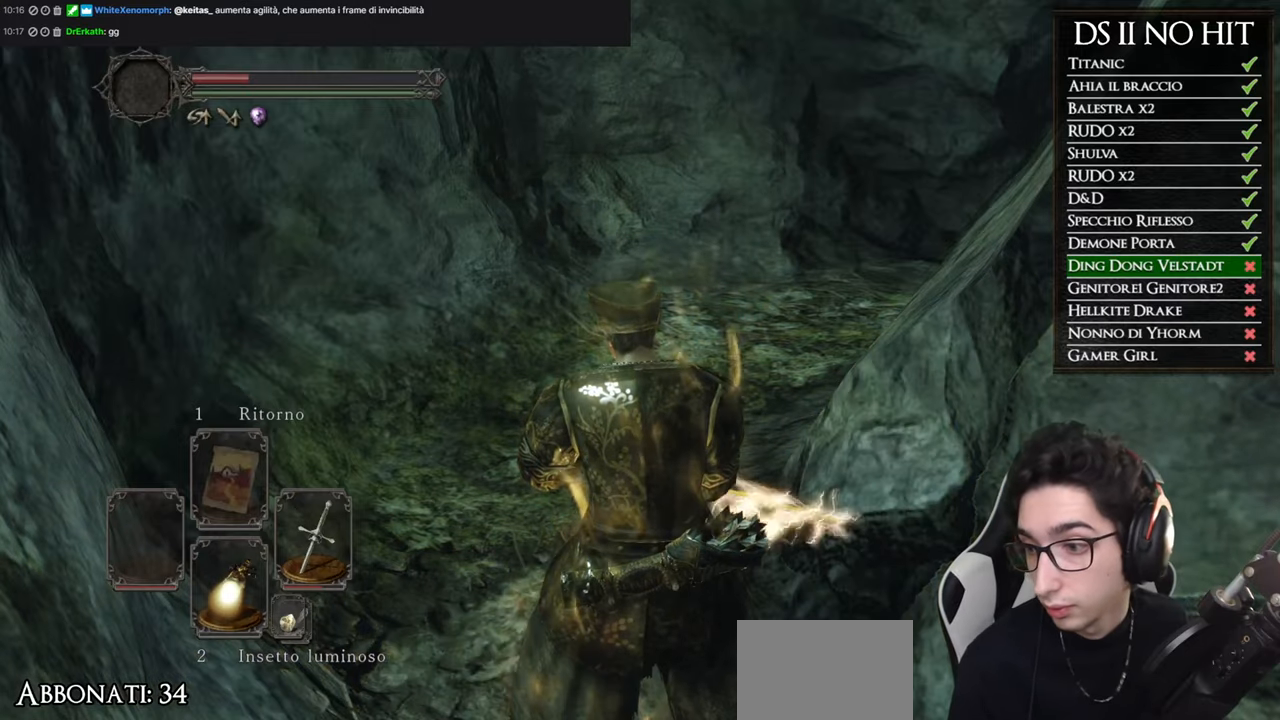
{"buttons": [], "left_stick": "center", "right_stick": "center", "events": []}
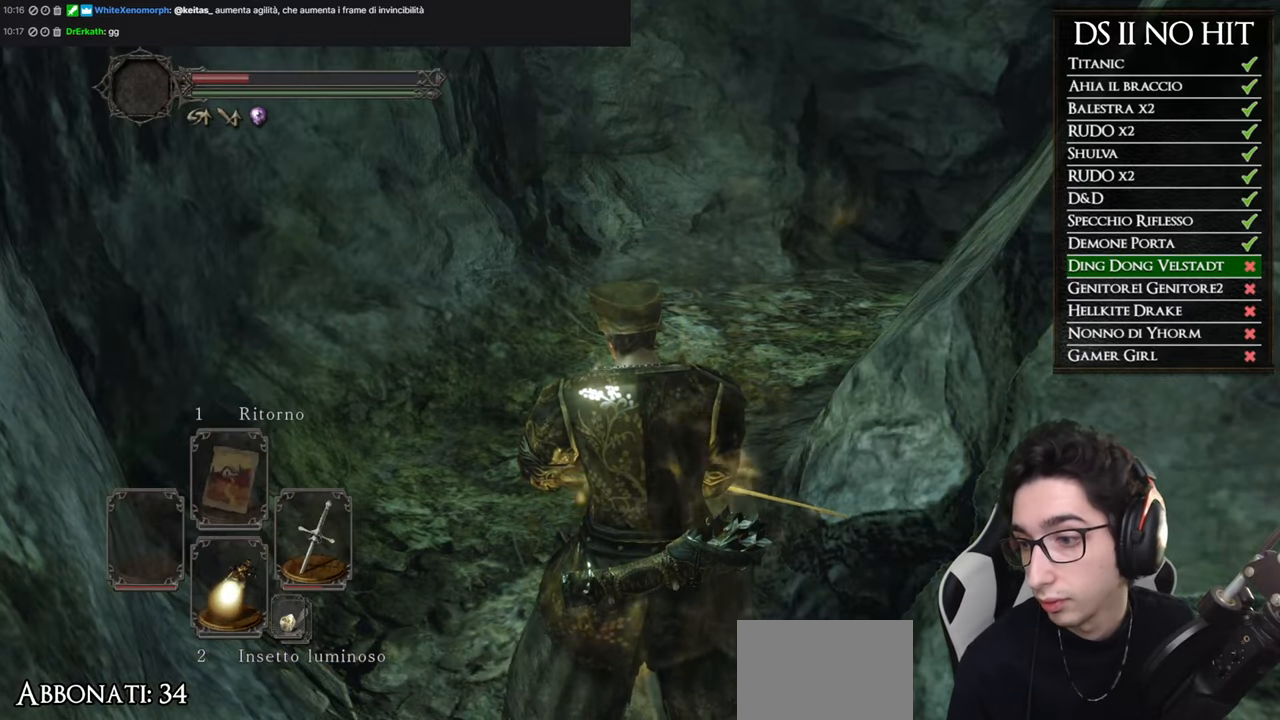
{"buttons": [], "left_stick": "up", "right_stick": "right", "events": [[34, "left_stick", "up"], [384, "right_stick", "right"]]}
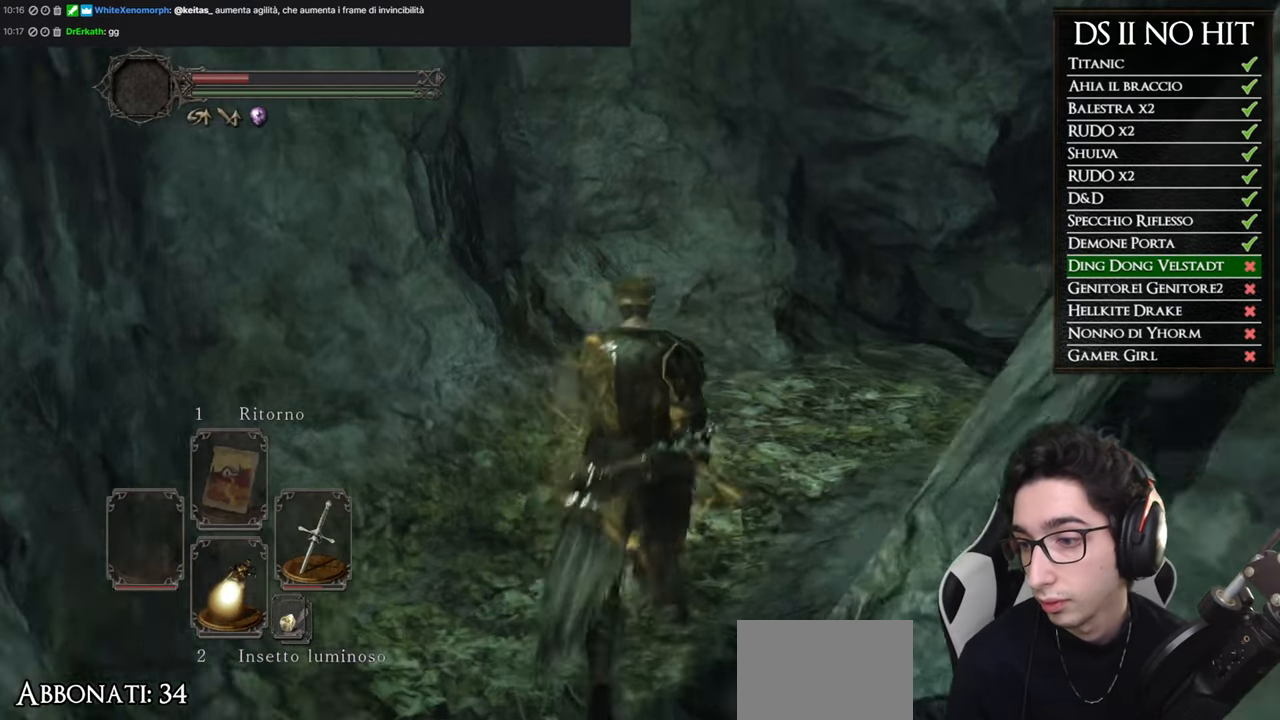
{"buttons": [], "left_stick": "center", "right_stick": "center", "events": [[67, "left_stick", "center"], [217, "right_stick", "center"], [350, "right_stick", "right"], [484, "right_stick", "center"]]}
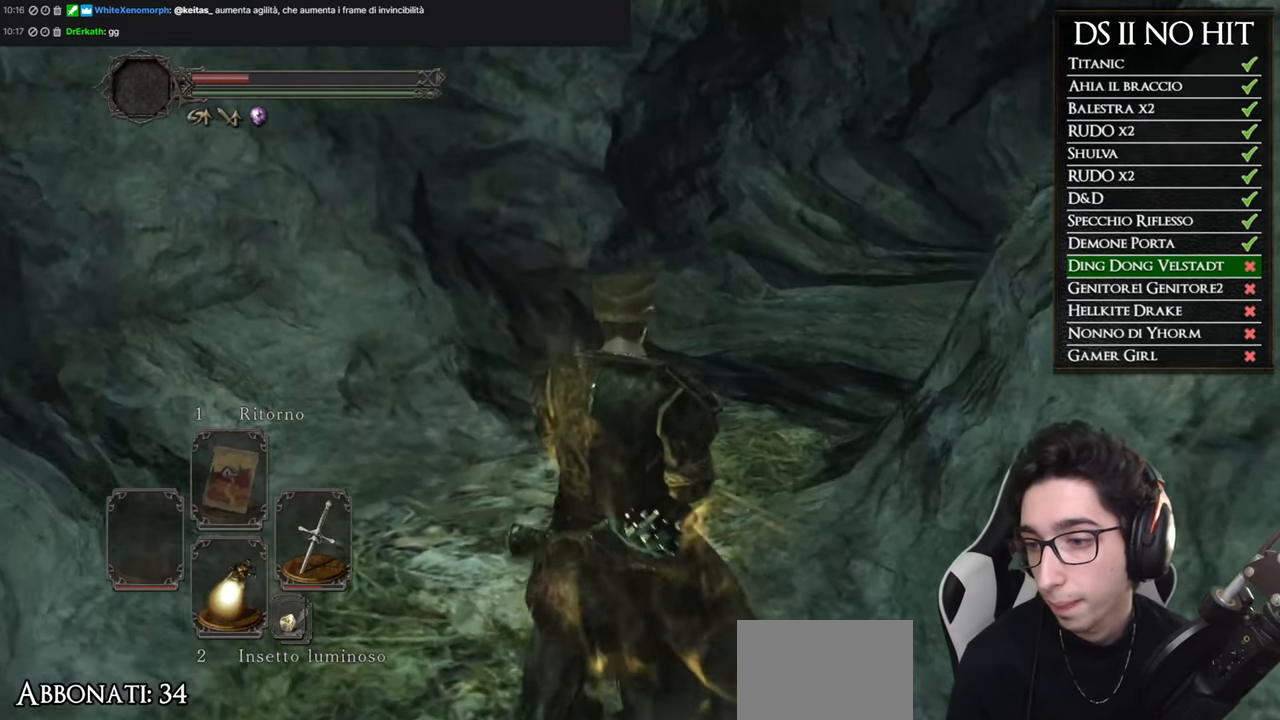
{"buttons": [], "left_stick": "center", "right_stick": "center", "events": [[100, "right_stick", "right"], [233, "right_stick", "center"], [350, "right_stick", "right"], [484, "right_stick", "center"]]}
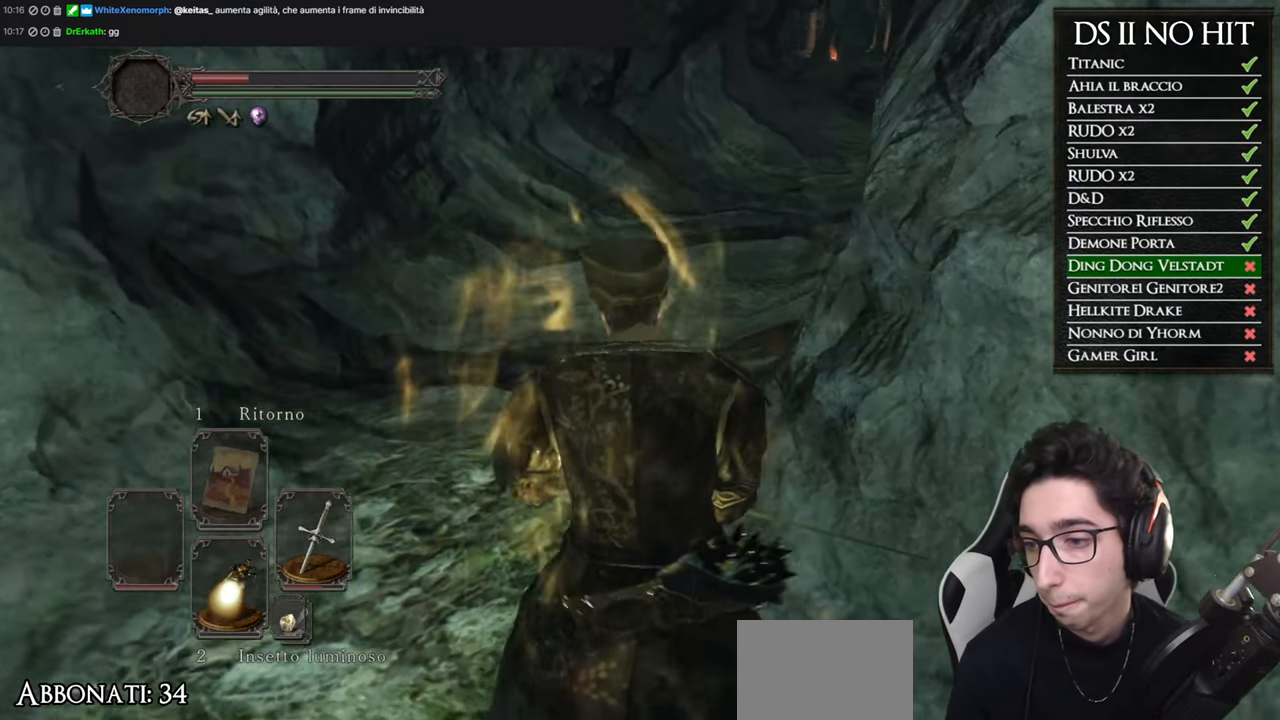
{"buttons": [], "left_stick": "center", "right_stick": "center", "events": []}
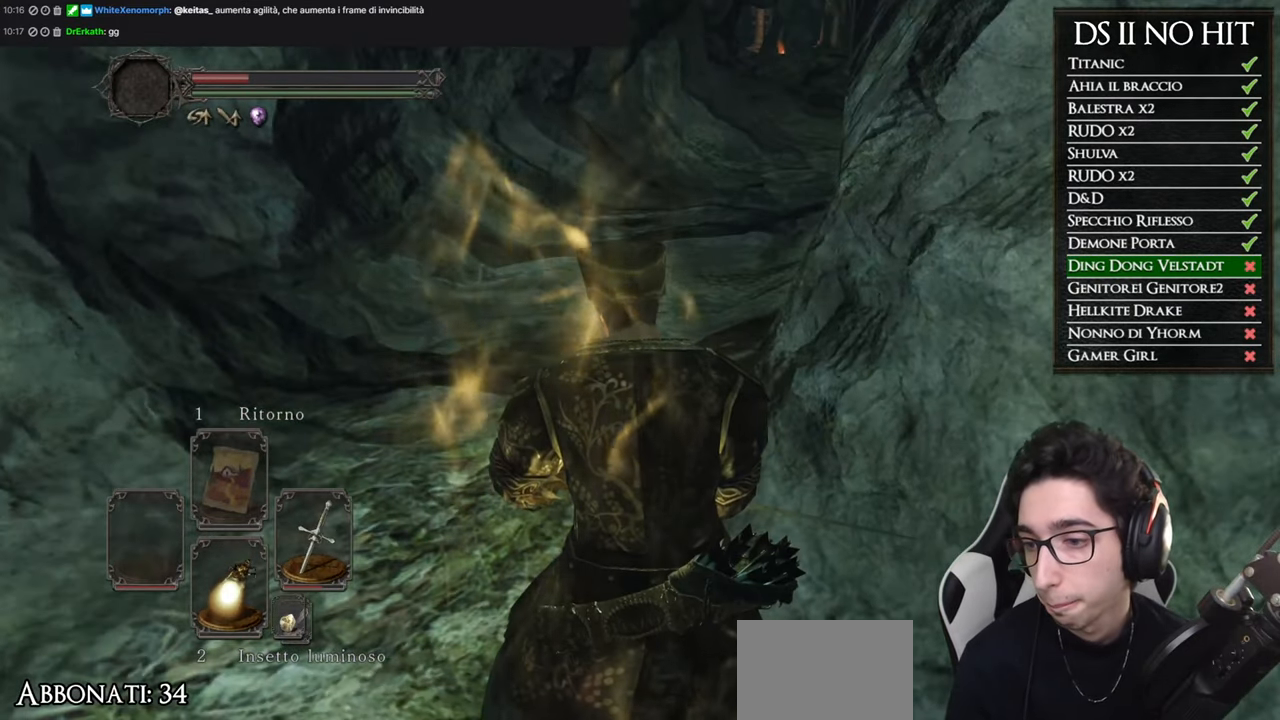
{"buttons": [], "left_stick": "center", "right_stick": "center", "events": []}
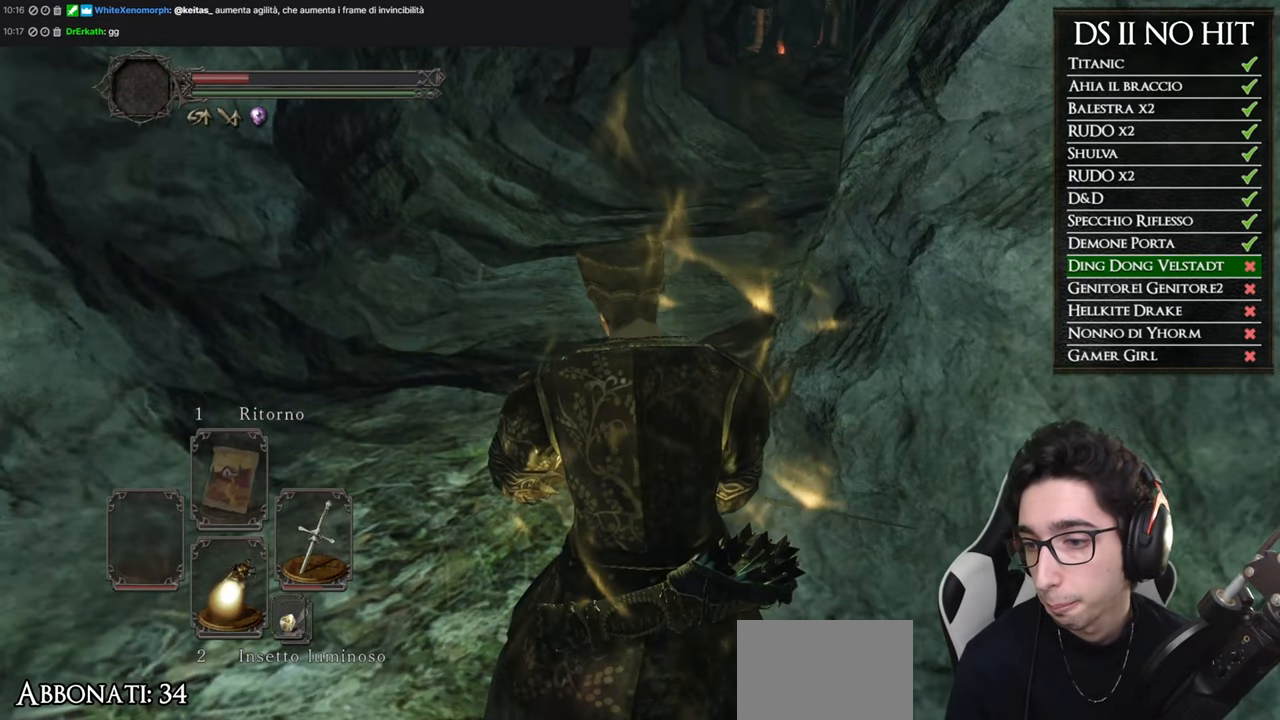
{"buttons": [], "left_stick": "center", "right_stick": "center", "events": []}
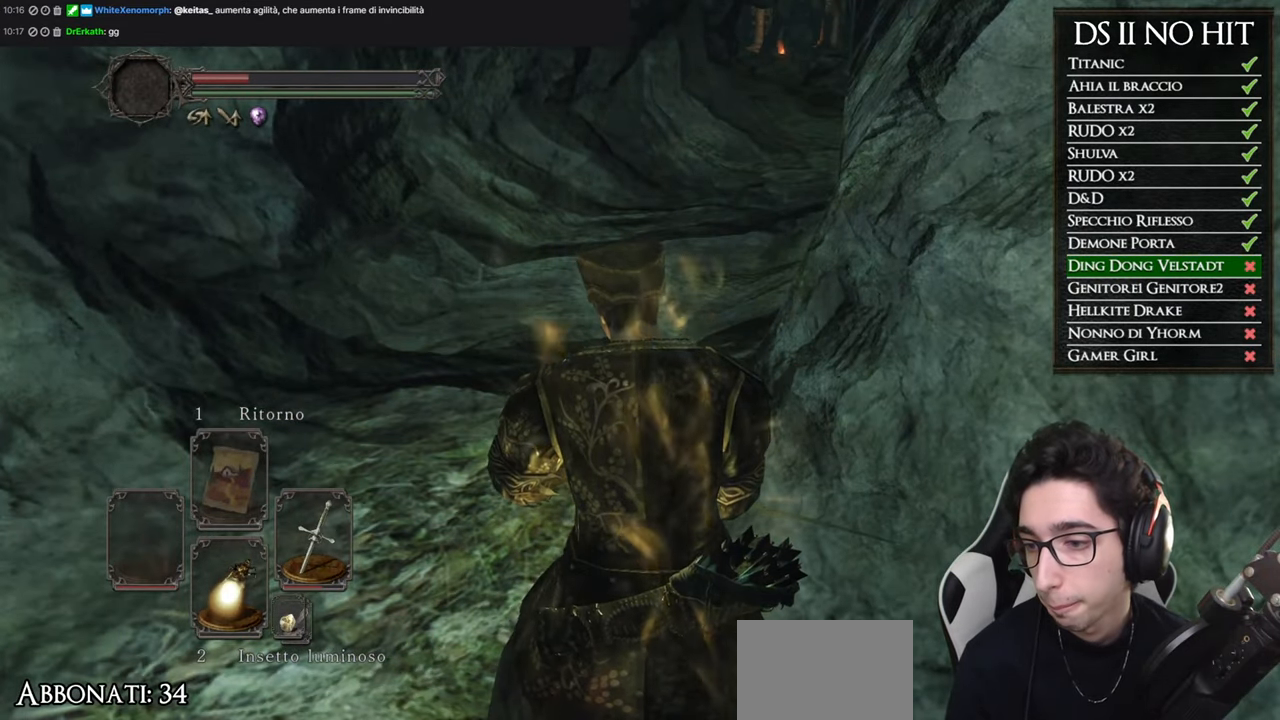
{"buttons": [], "left_stick": "center", "right_stick": "center", "events": []}
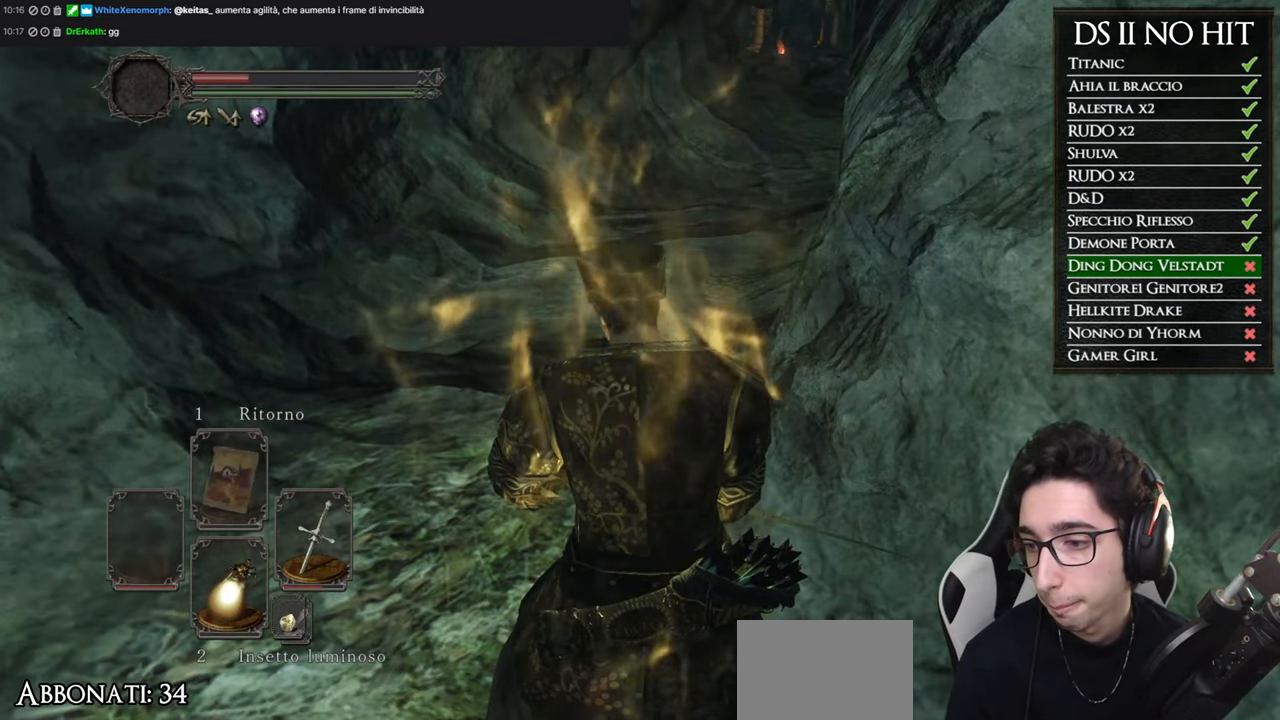
{"buttons": [], "left_stick": "center", "right_stick": "center", "events": []}
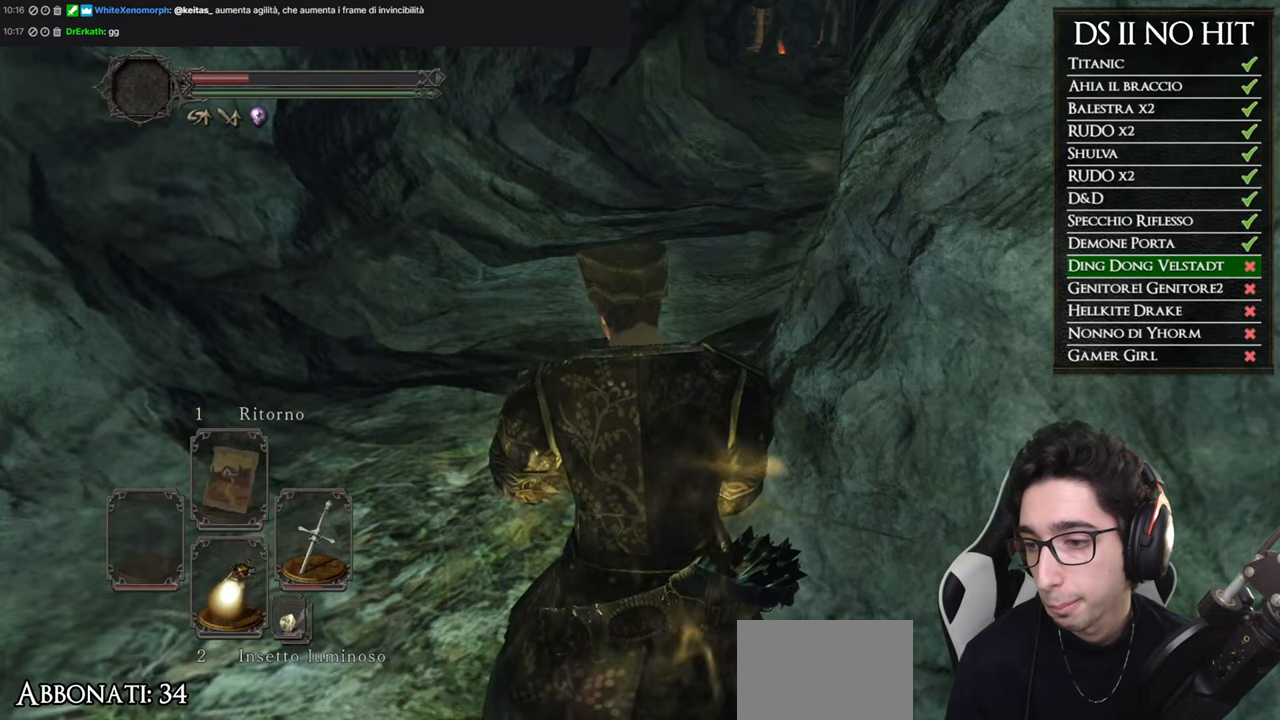
{"buttons": [], "left_stick": "up", "right_stick": "right", "events": [[134, "left_stick", "up"], [184, "right_stick", "right"]]}
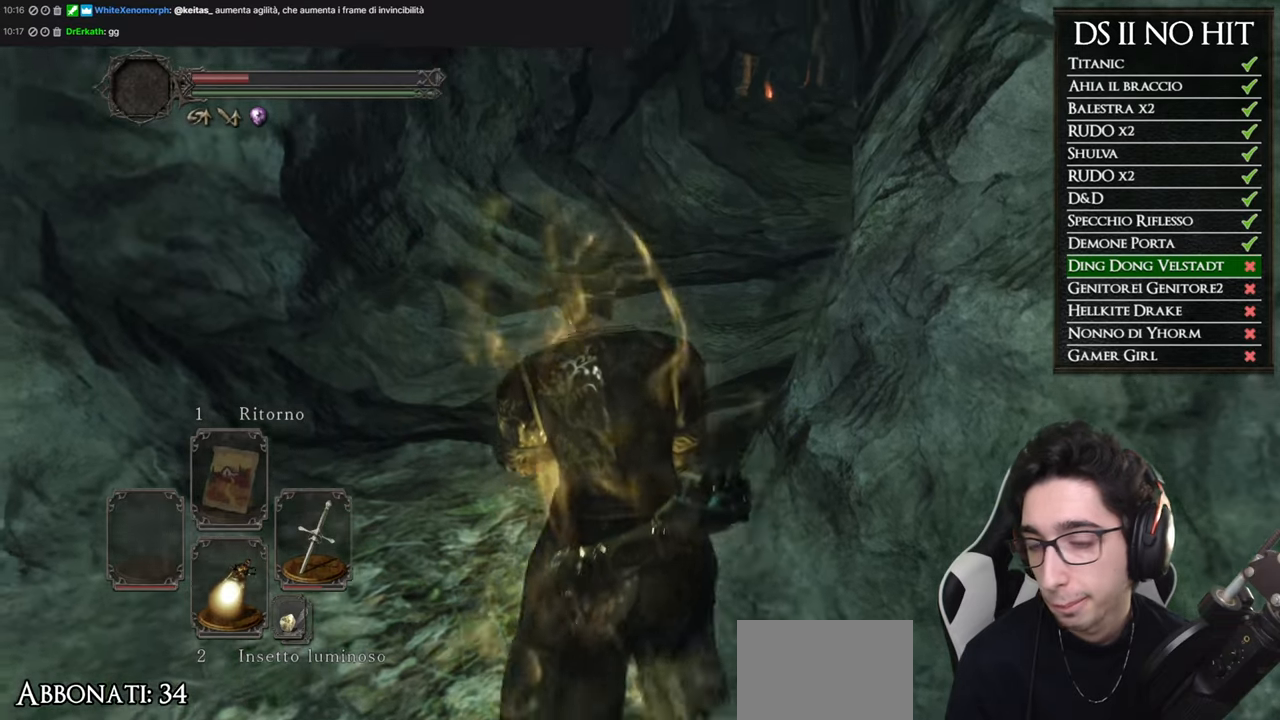
{"buttons": [], "left_stick": "up", "right_stick": "center", "events": [[150, "right_stick", "center"], [266, "right_stick", "right"], [417, "right_stick", "center"]]}
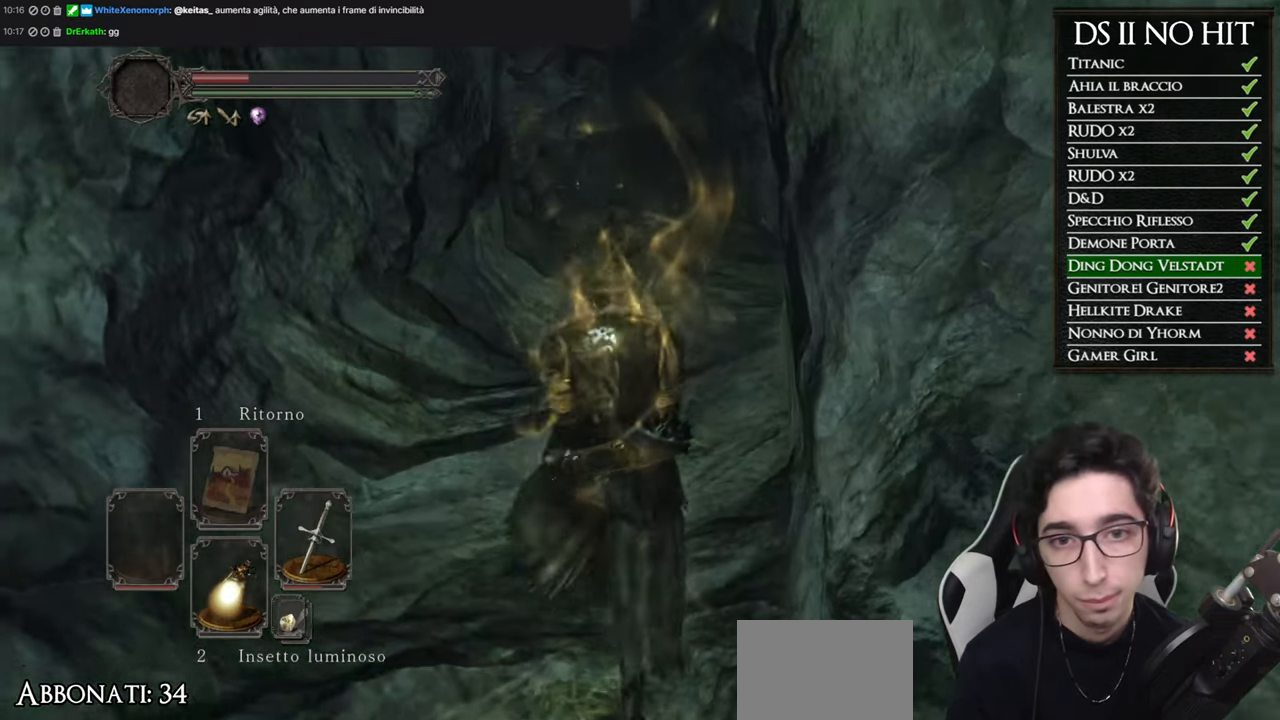
{"buttons": [], "left_stick": "up", "right_stick": "center", "events": []}